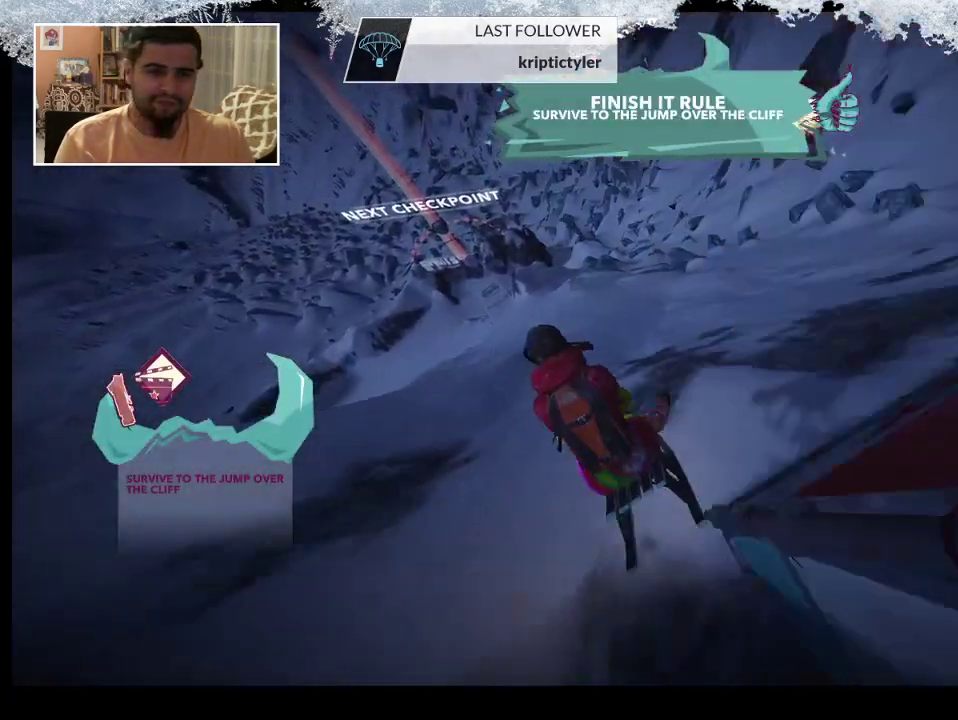
Gameplay with a controller (PlayStation layout); each line is a JSON object with the inputs held at the frame after it. "events" lists button and stick changes between this image and that frame as [ms after this image, input, new state], when the widget could be followed in between.
{"buttons": [], "left_stick": "center", "right_stick": "center", "events": [[33, "left_stick", "center"]]}
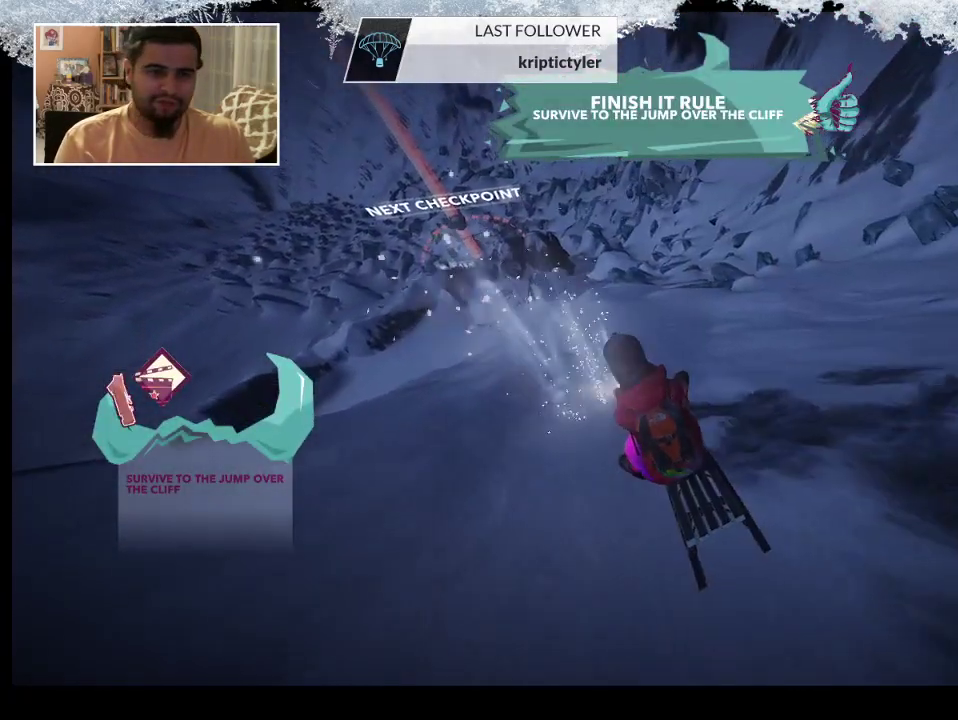
{"buttons": [], "left_stick": "center", "right_stick": "center", "events": []}
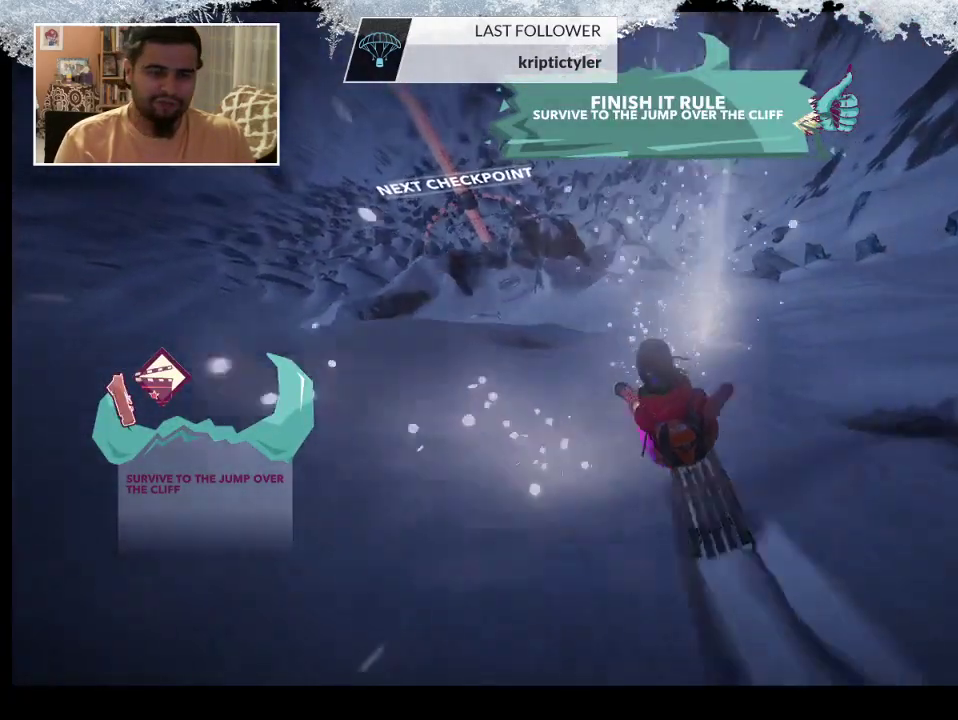
{"buttons": [], "left_stick": "down-left", "right_stick": "center", "events": [[400, "left_stick", "down-left"]]}
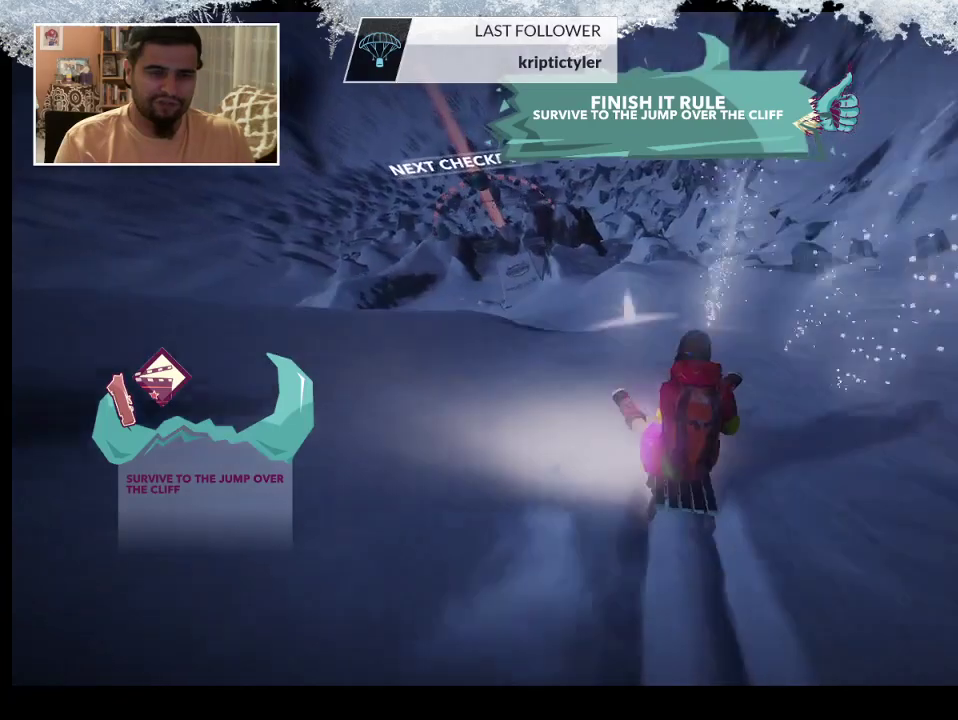
{"buttons": [], "left_stick": "down-left", "right_stick": "center", "events": [[200, "left_stick", "left"], [433, "left_stick", "down-left"]]}
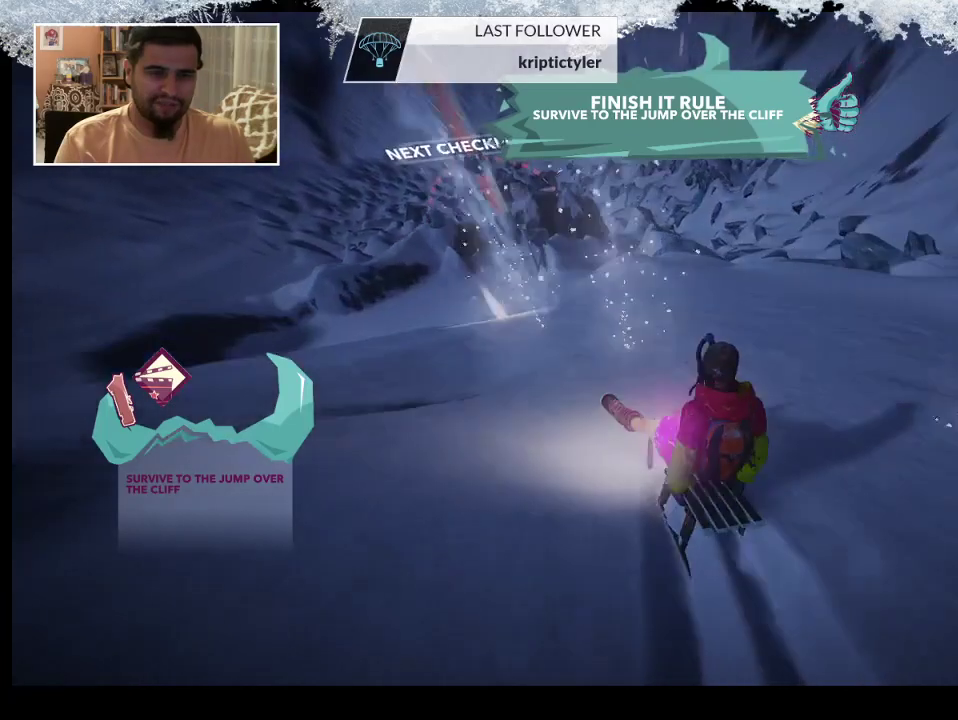
{"buttons": [], "left_stick": "center", "right_stick": "center", "events": [[233, "right_stick", "left"], [433, "left_stick", "center"], [433, "right_stick", "center"]]}
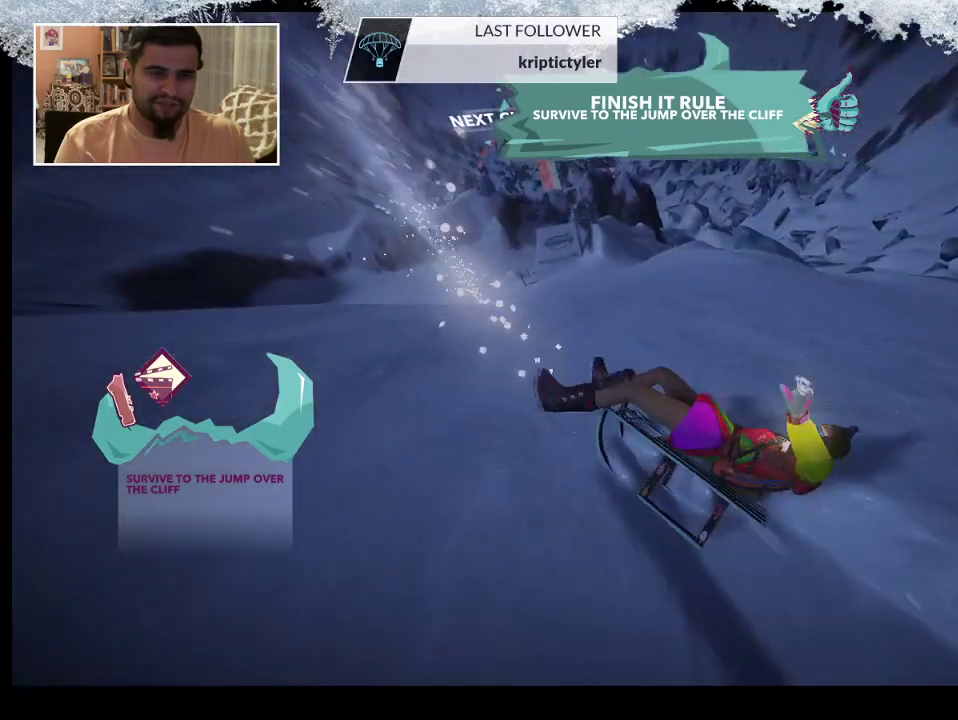
{"buttons": [], "left_stick": "right", "right_stick": "down-right", "events": [[67, "left_stick", "right"], [200, "right_stick", "down-right"]]}
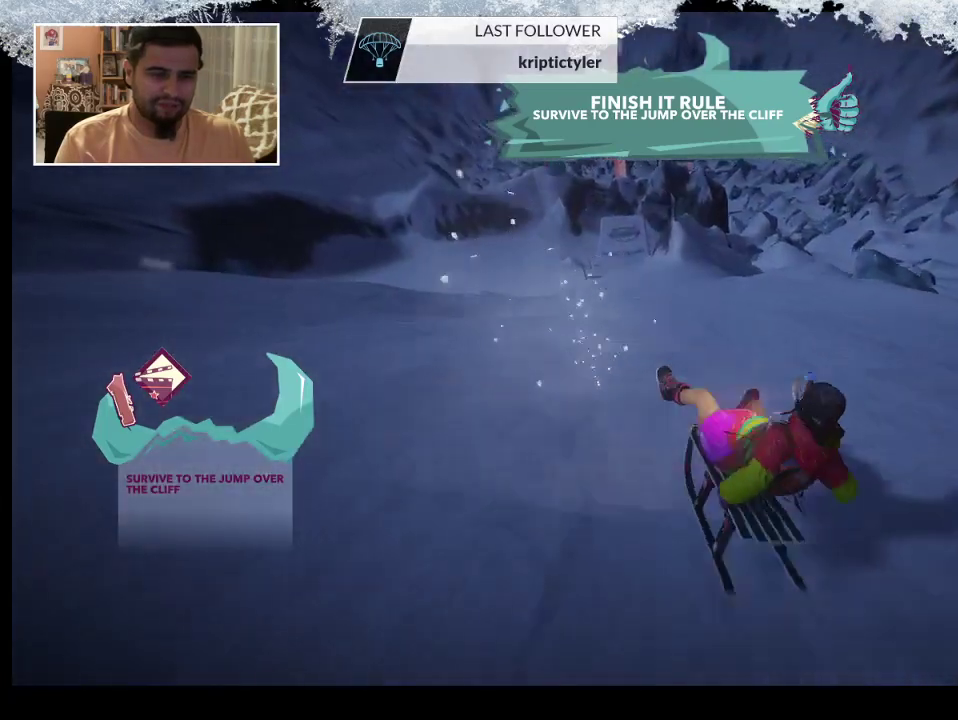
{"buttons": [], "left_stick": "center", "right_stick": "center", "events": [[133, "right_stick", "center"], [167, "left_stick", "center"]]}
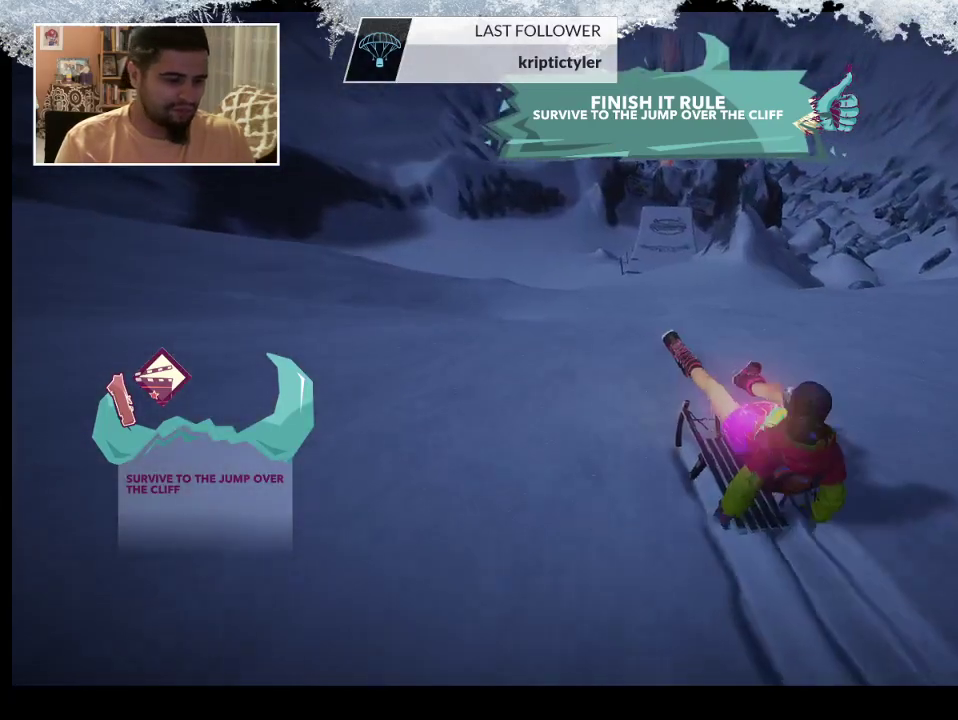
{"buttons": [], "left_stick": "right", "right_stick": "center", "events": [[400, "left_stick", "right"]]}
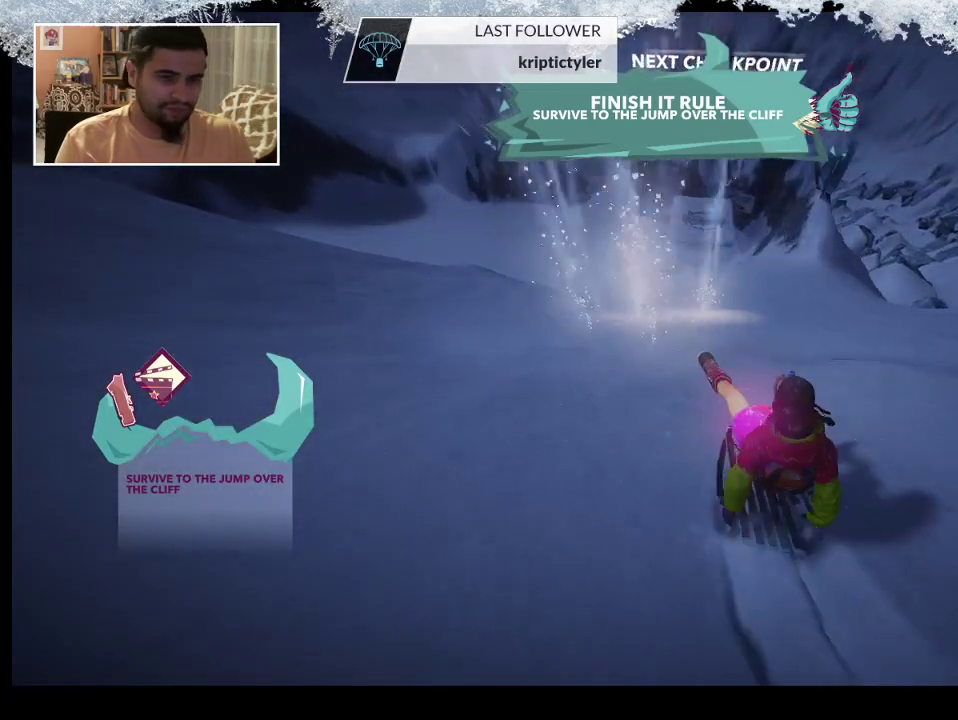
{"buttons": [], "left_stick": "center", "right_stick": "center", "events": [[267, "left_stick", "center"]]}
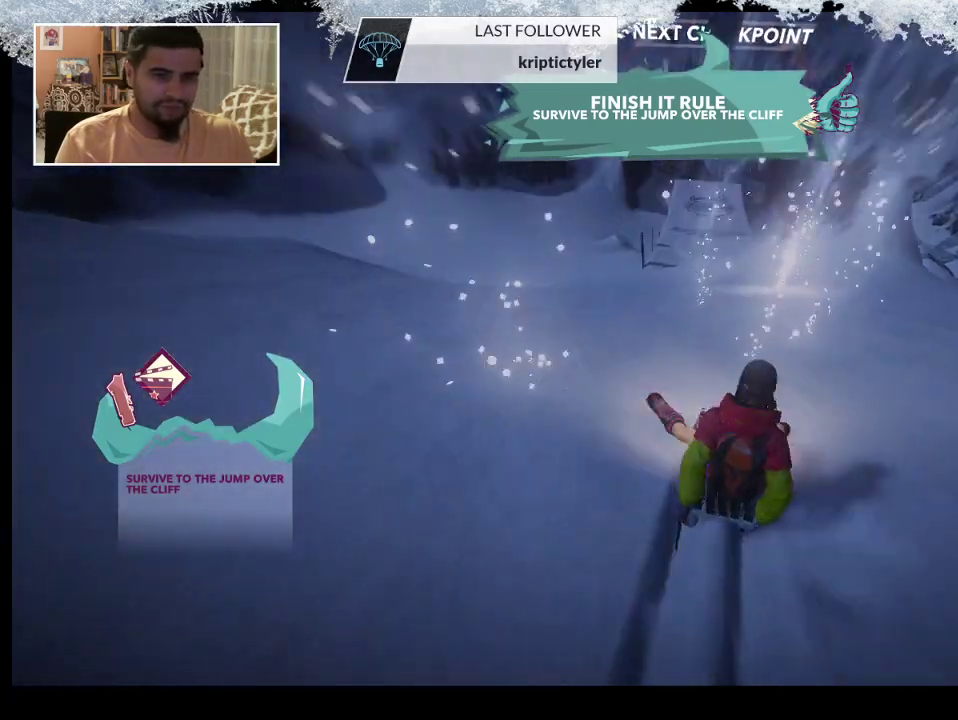
{"buttons": [], "left_stick": "center", "right_stick": "center", "events": []}
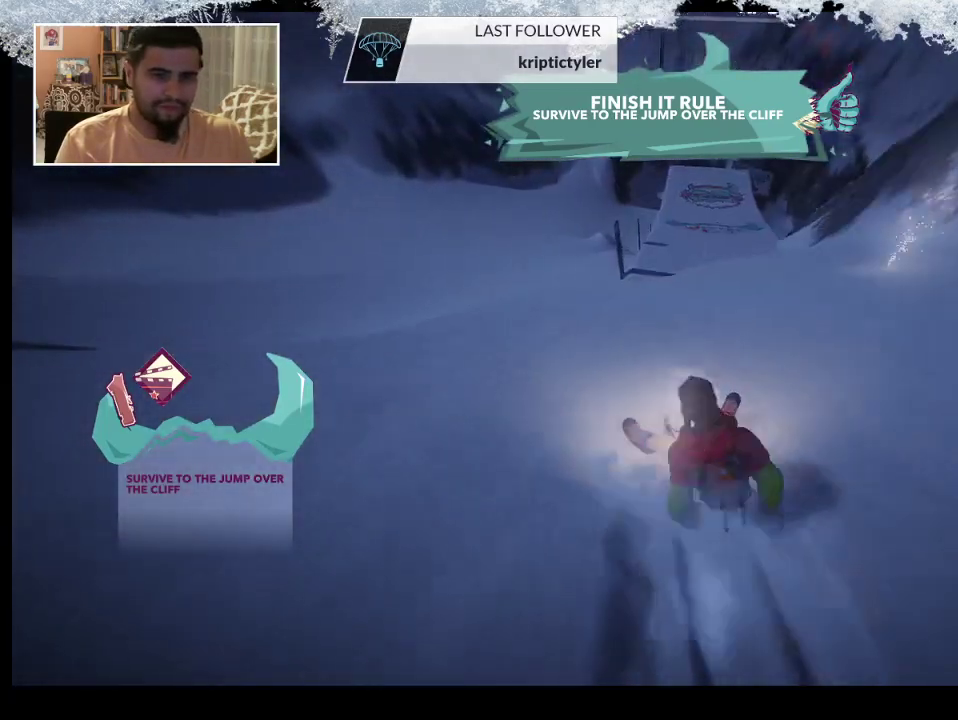
{"buttons": [], "left_stick": "right", "right_stick": "right", "events": [[233, "left_stick", "right"], [400, "right_stick", "right"]]}
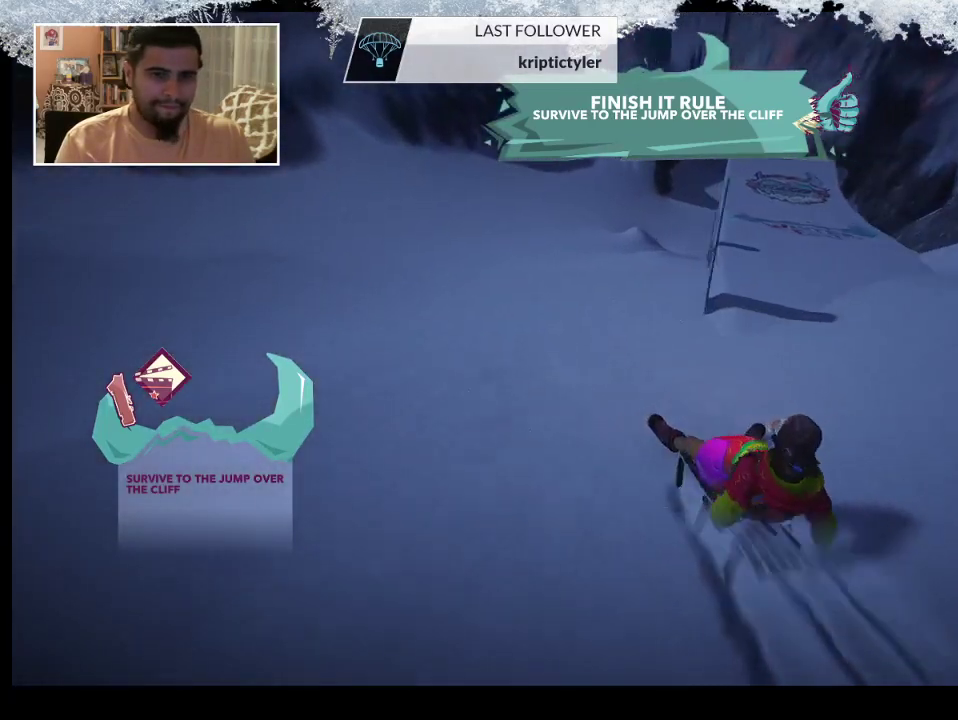
{"buttons": [], "left_stick": "right", "right_stick": "right", "events": []}
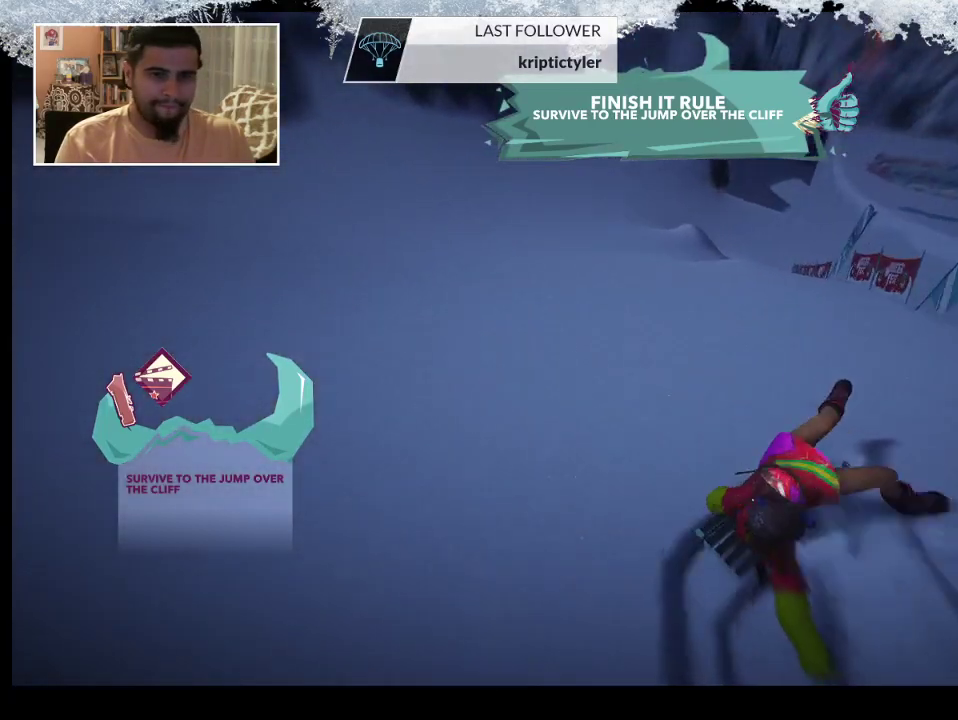
{"buttons": [], "left_stick": "down", "right_stick": "down-right", "events": [[233, "left_stick", "down-right"], [267, "right_stick", "down-right"], [367, "left_stick", "down"]]}
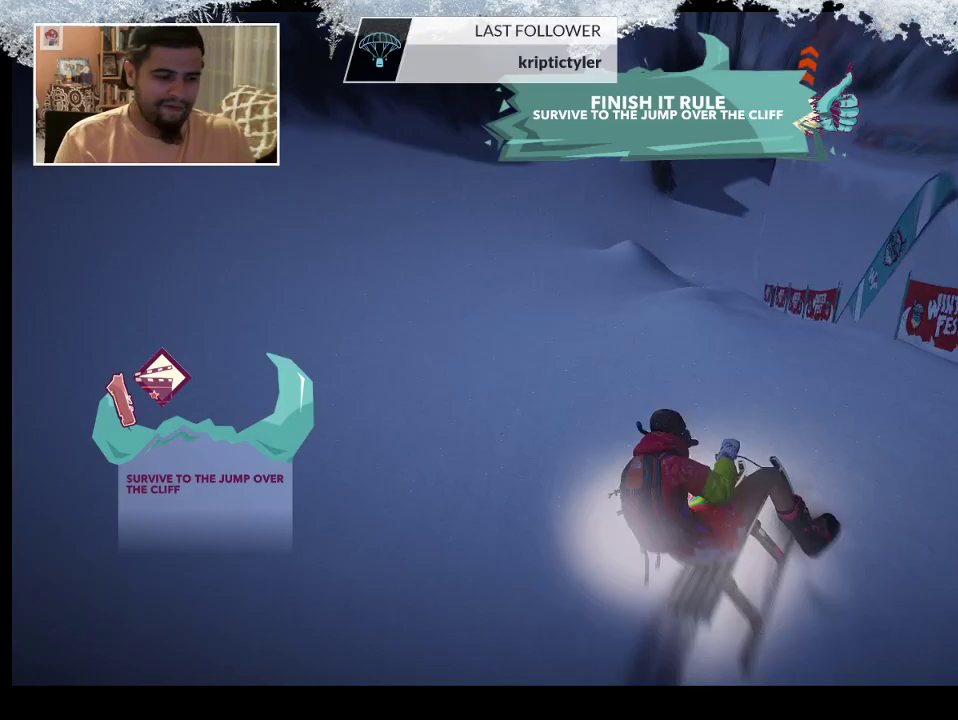
{"buttons": [], "left_stick": "down", "right_stick": "center", "events": [[167, "right_stick", "center"]]}
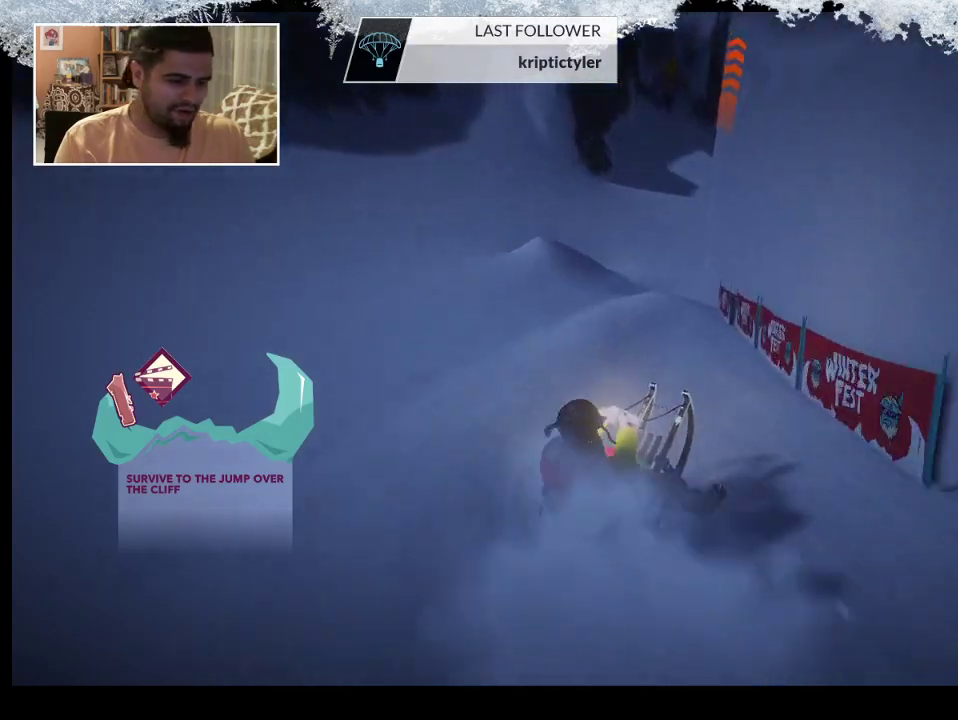
{"buttons": ["TRIANGLE"], "left_stick": "down", "right_stick": "center", "events": [[433, "TRIANGLE", "down"]]}
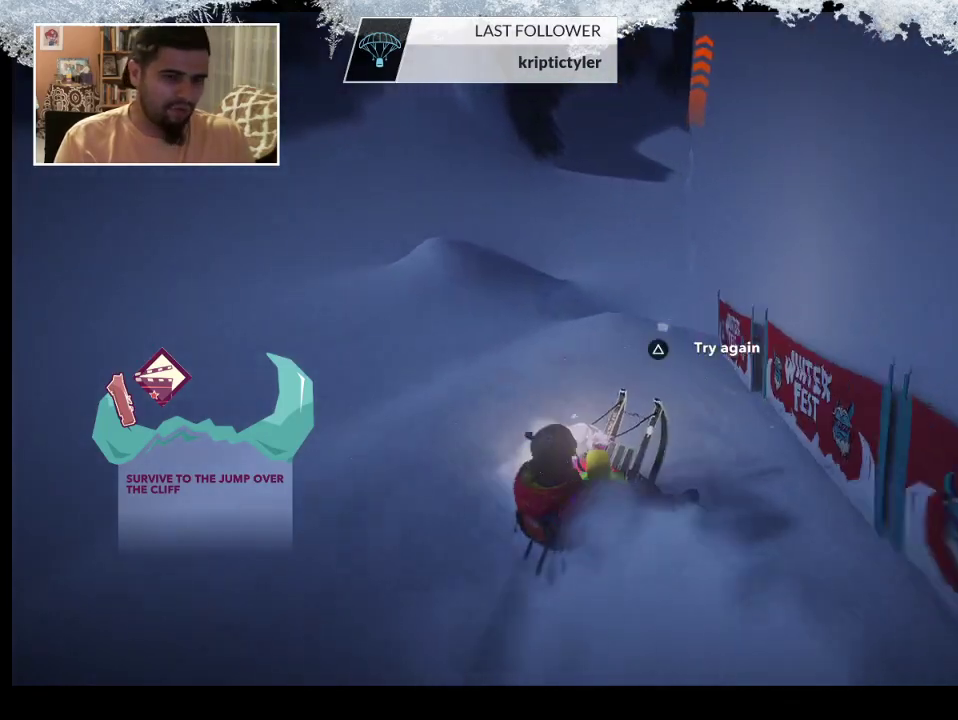
{"buttons": ["TRIANGLE"], "left_stick": "center", "right_stick": "center", "events": [[367, "left_stick", "center"]]}
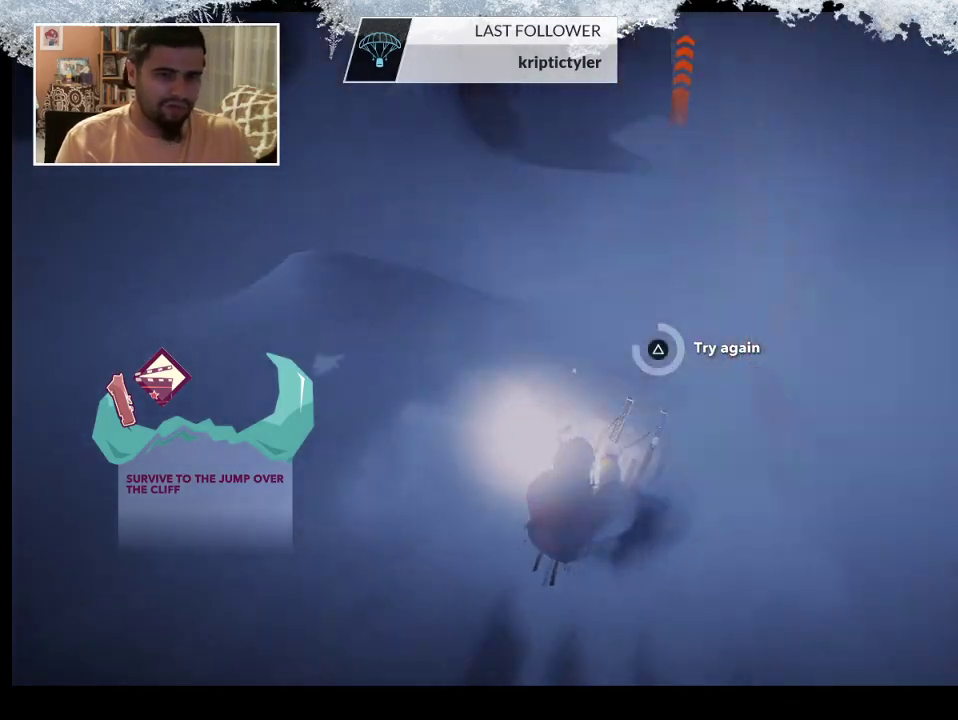
{"buttons": [], "left_stick": "center", "right_stick": "center", "events": [[367, "TRIANGLE", "up"]]}
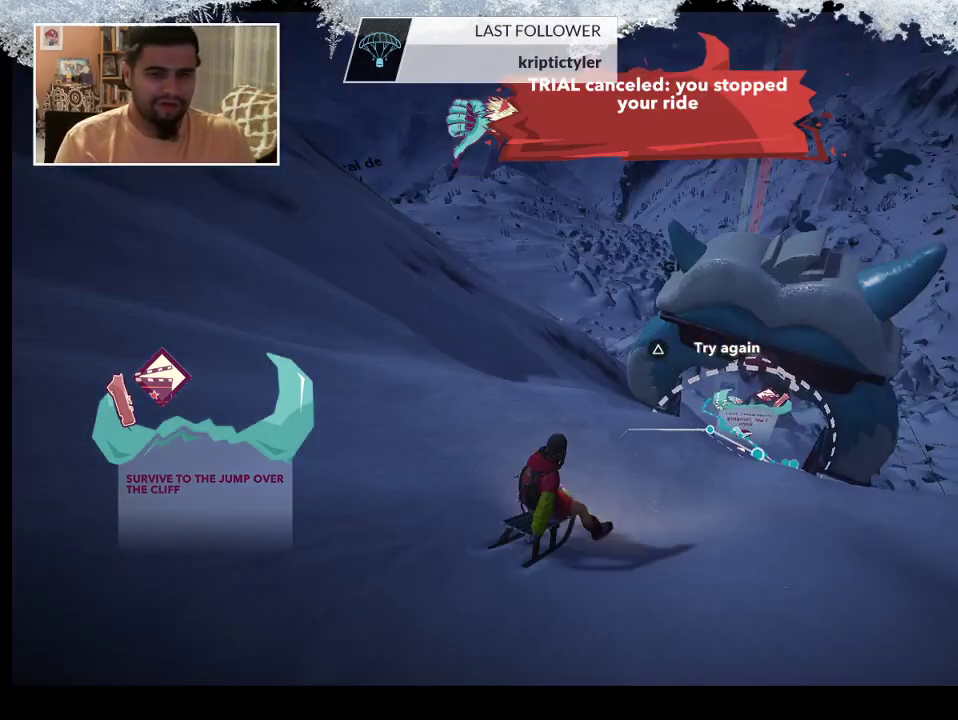
{"buttons": ["START"], "left_stick": "center", "right_stick": "center", "events": [[433, "START", "down"]]}
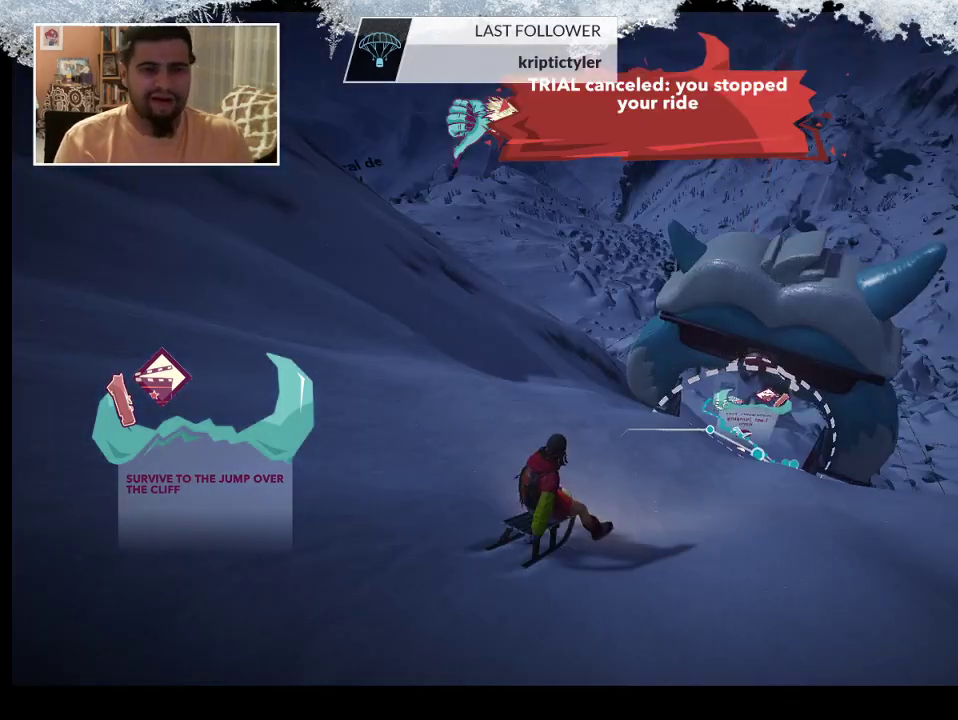
{"buttons": [], "left_stick": "center", "right_stick": "center", "events": [[67, "START", "up"]]}
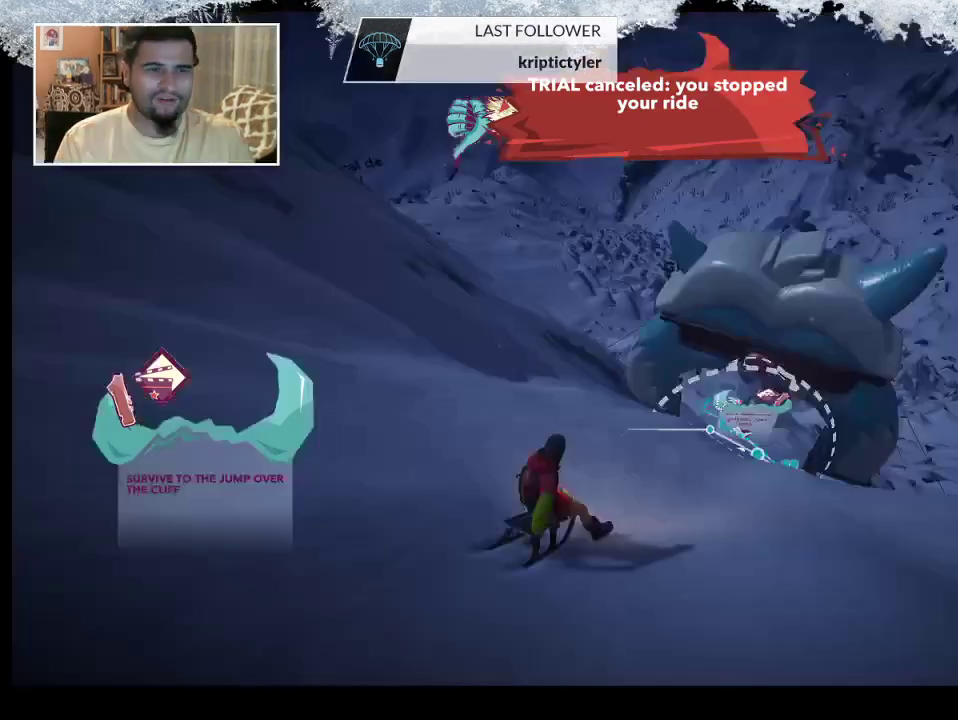
{"buttons": [], "left_stick": "center", "right_stick": "center", "events": []}
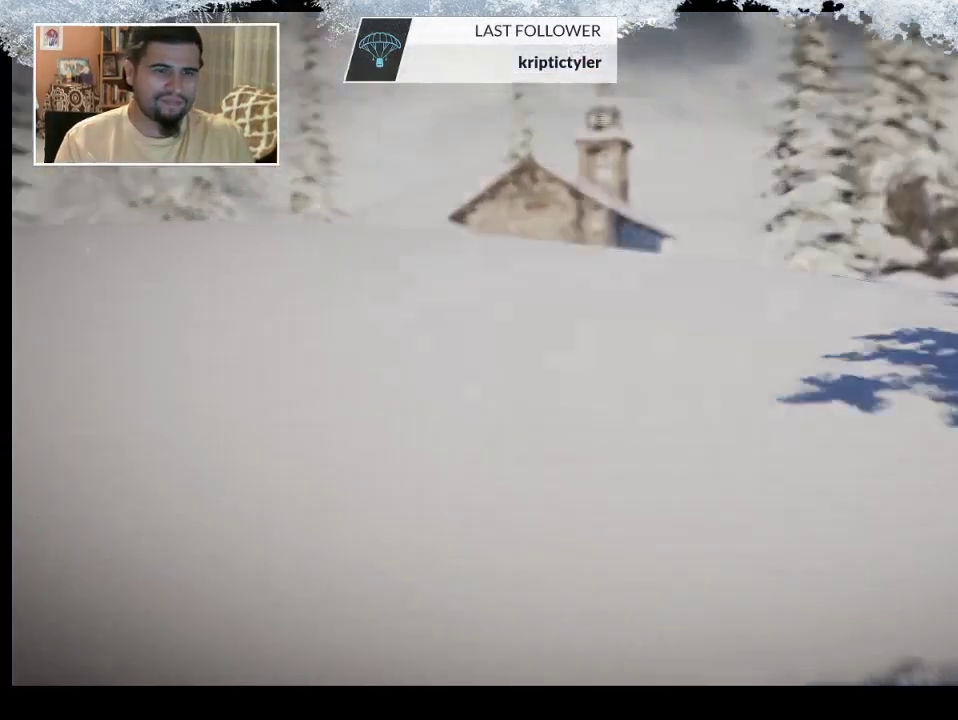
{"buttons": [], "left_stick": "center", "right_stick": "center", "events": []}
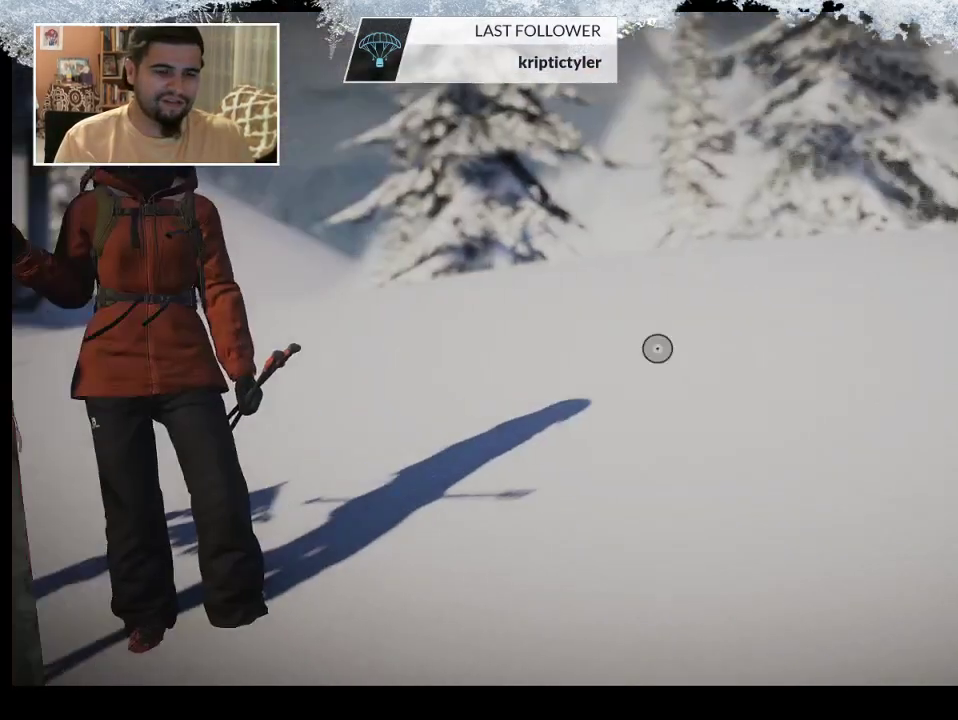
{"buttons": [], "left_stick": "center", "right_stick": "center", "events": []}
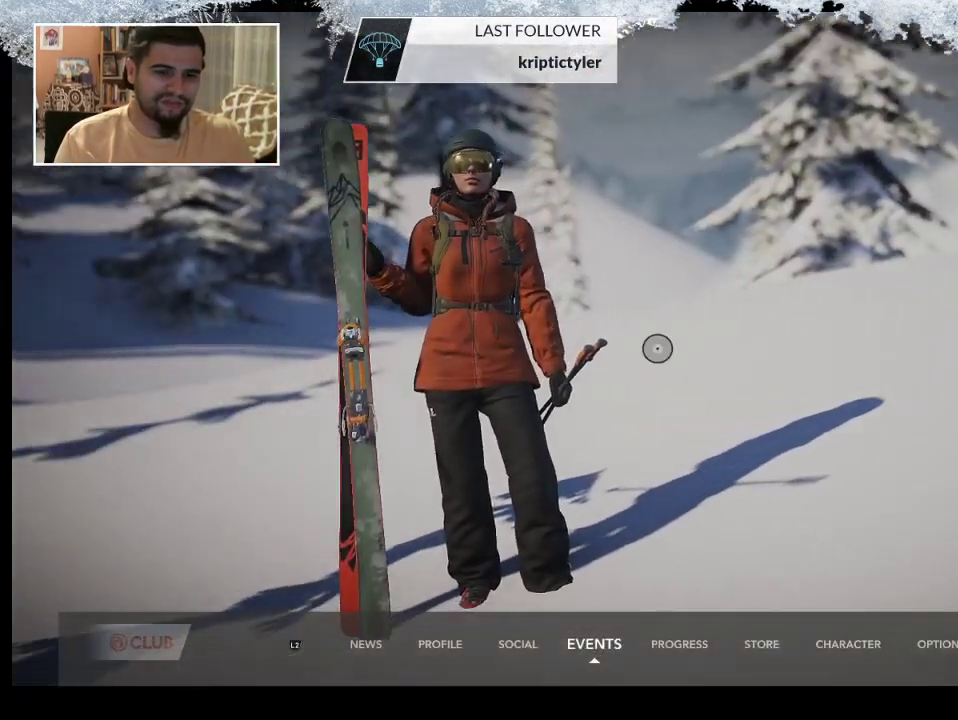
{"buttons": [], "left_stick": "center", "right_stick": "center", "events": []}
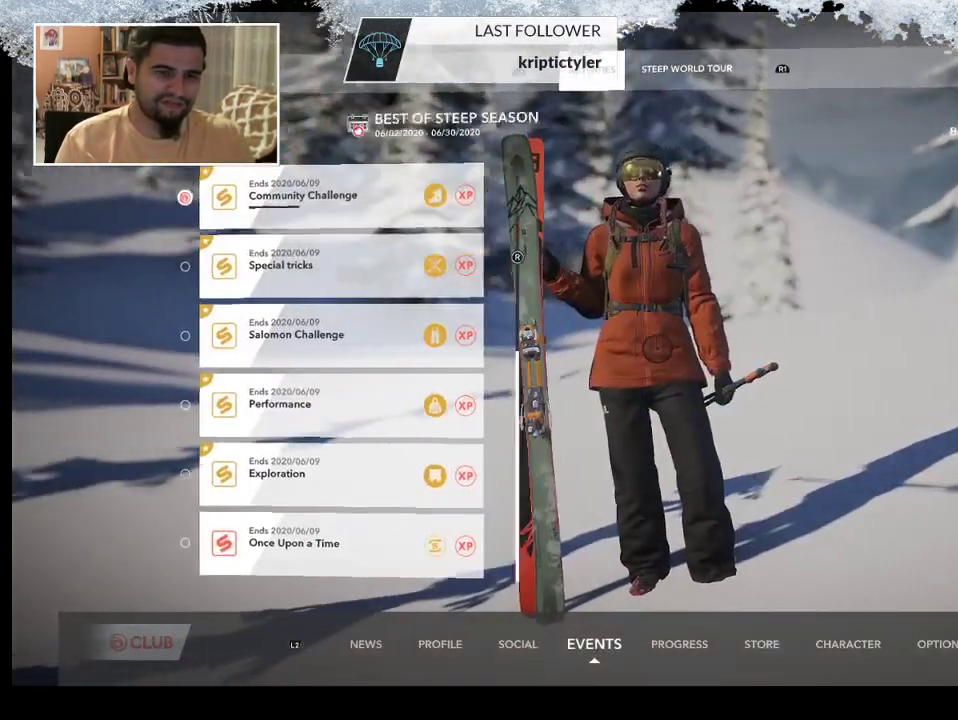
{"buttons": [], "left_stick": "up", "right_stick": "center", "events": [[67, "R2", "down"], [267, "R2", "up"], [400, "left_stick", "up"]]}
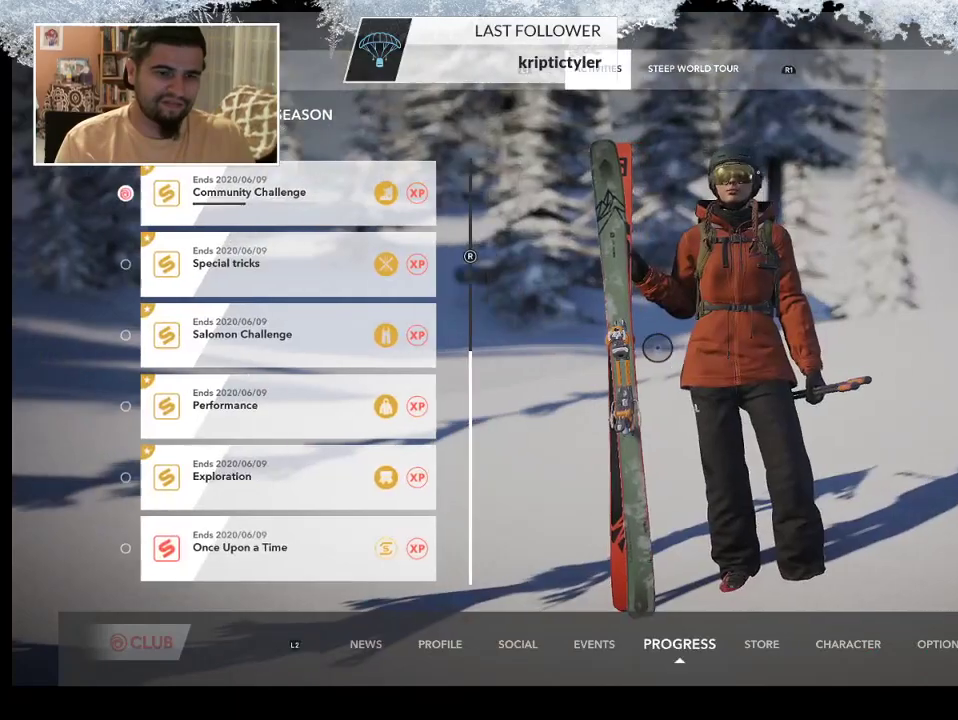
{"buttons": [], "left_stick": "center", "right_stick": "center", "events": [[300, "left_stick", "center"]]}
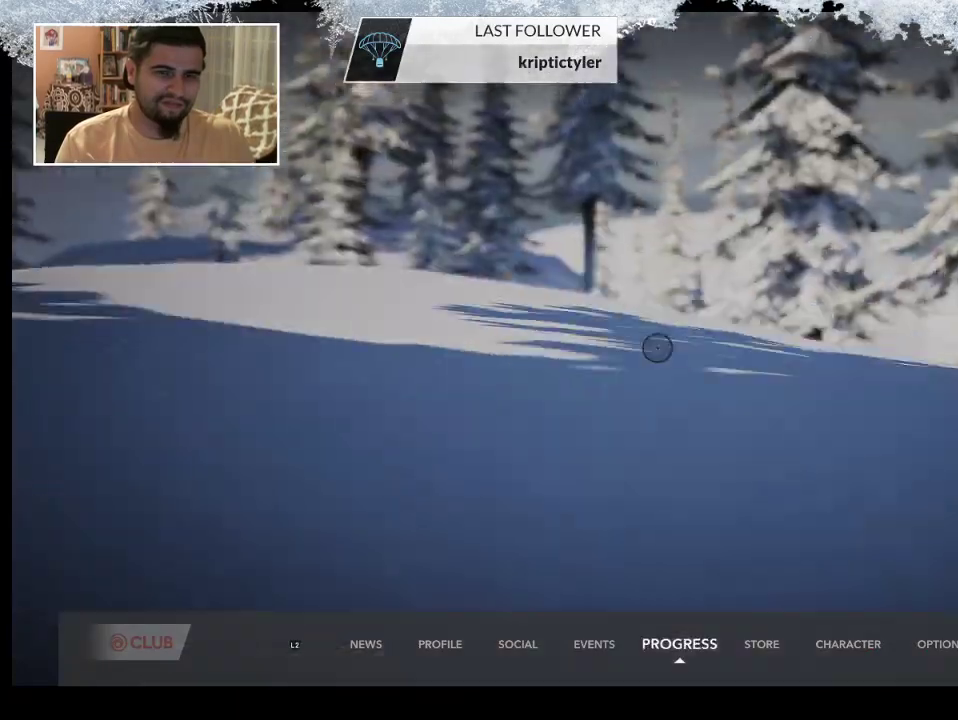
{"buttons": [], "left_stick": "center", "right_stick": "center", "events": []}
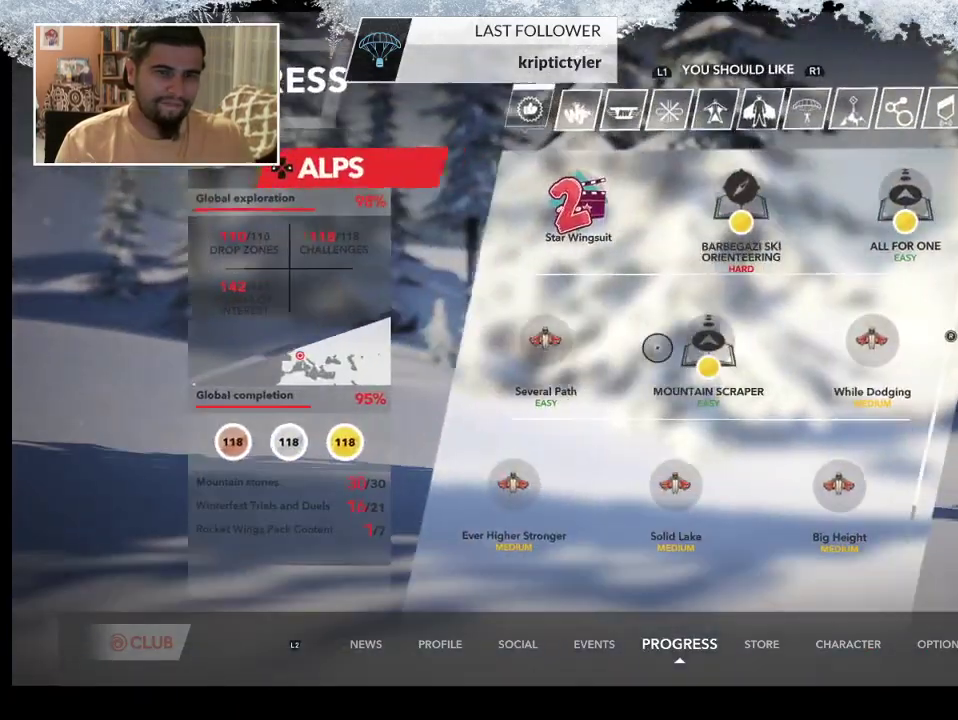
{"buttons": [], "left_stick": "up", "right_stick": "center", "events": [[233, "left_stick", "up"]]}
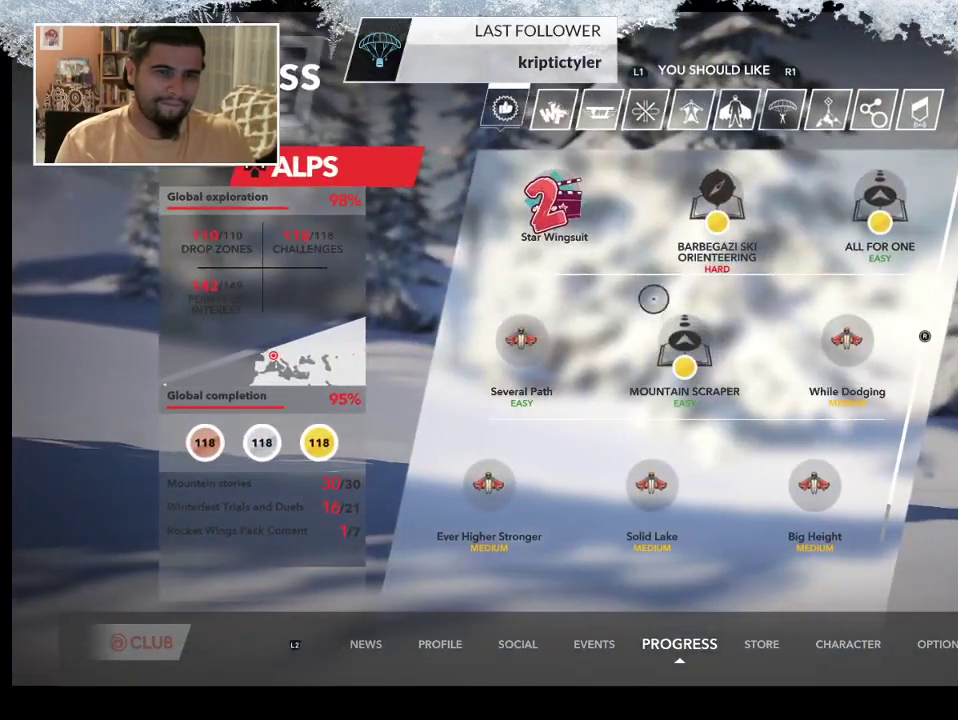
{"buttons": [], "left_stick": "up-left", "right_stick": "center", "events": [[100, "left_stick", "up-left"]]}
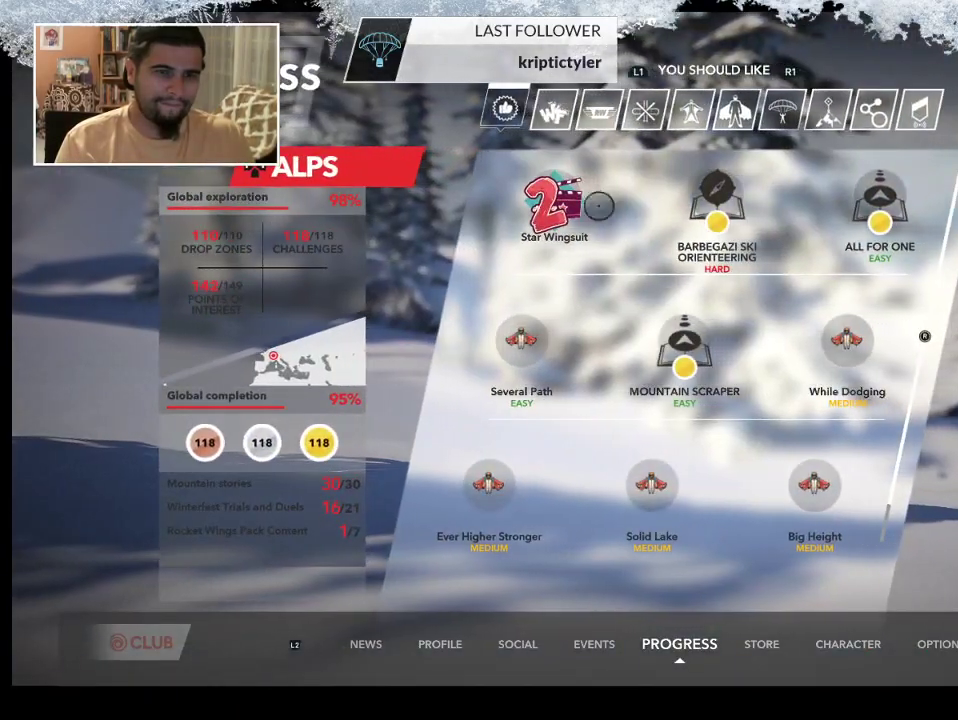
{"buttons": [], "left_stick": "center", "right_stick": "center", "events": [[67, "left_stick", "left"], [167, "left_stick", "center"], [333, "CROSS", "down"], [467, "CROSS", "up"]]}